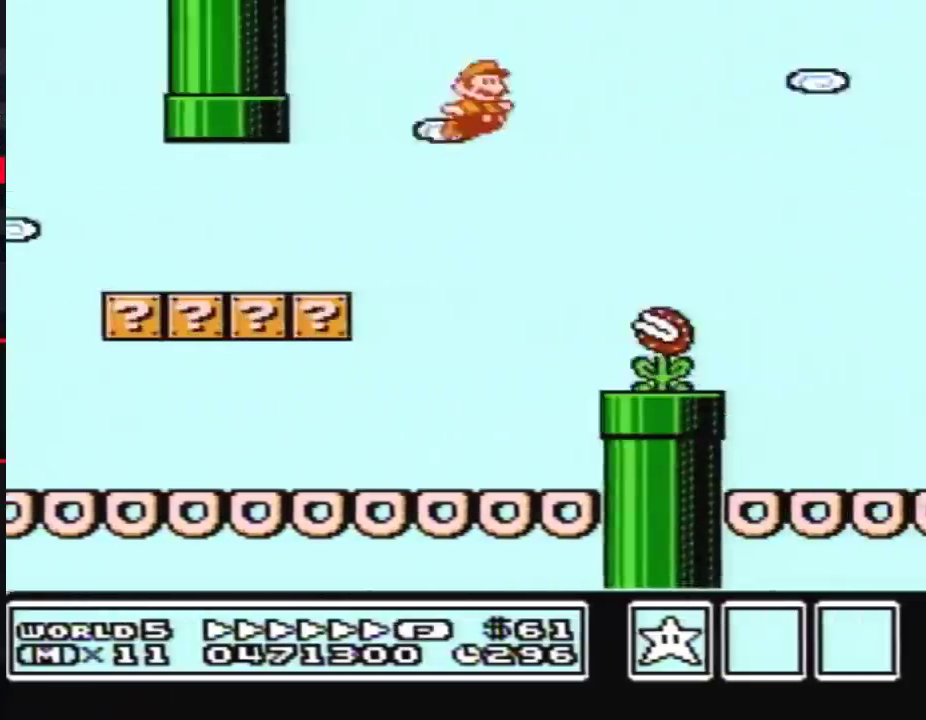
Gameplay with a controller (Nintendo layout); each line is a JSON object with the inputs held at the frame after it. "events" lists button and stick changes between this image and that frame as [ms after this image, input, new state], when the widget could be followed in between. Not read: L3 R3.
{"buttons": ["B", "DPAD_RIGHT"], "events": [[317, "A", "up"]]}
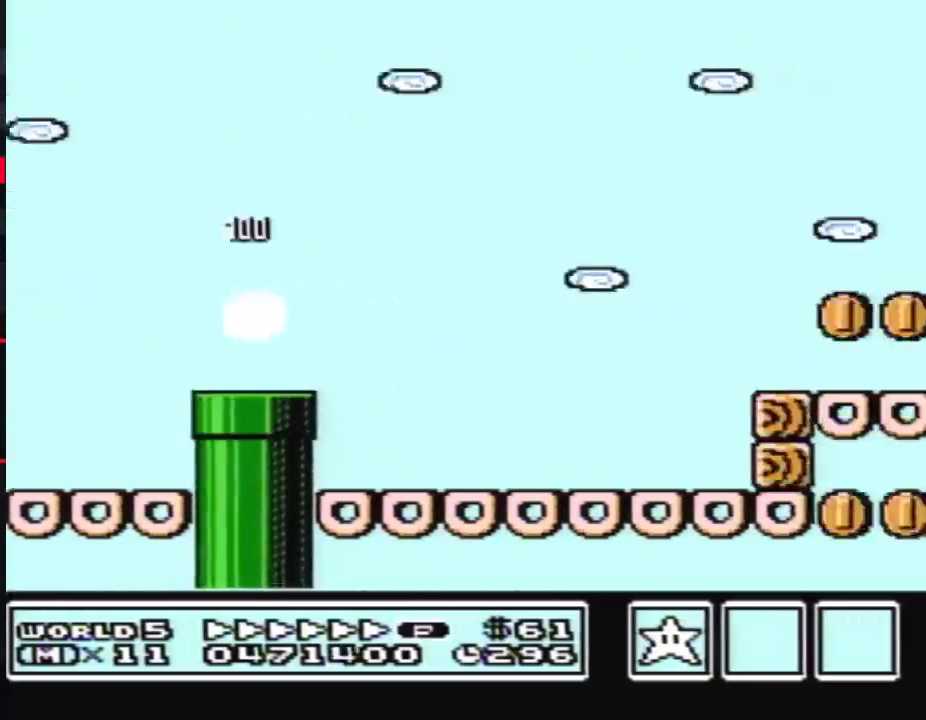
{"buttons": ["B", "DPAD_RIGHT"], "events": []}
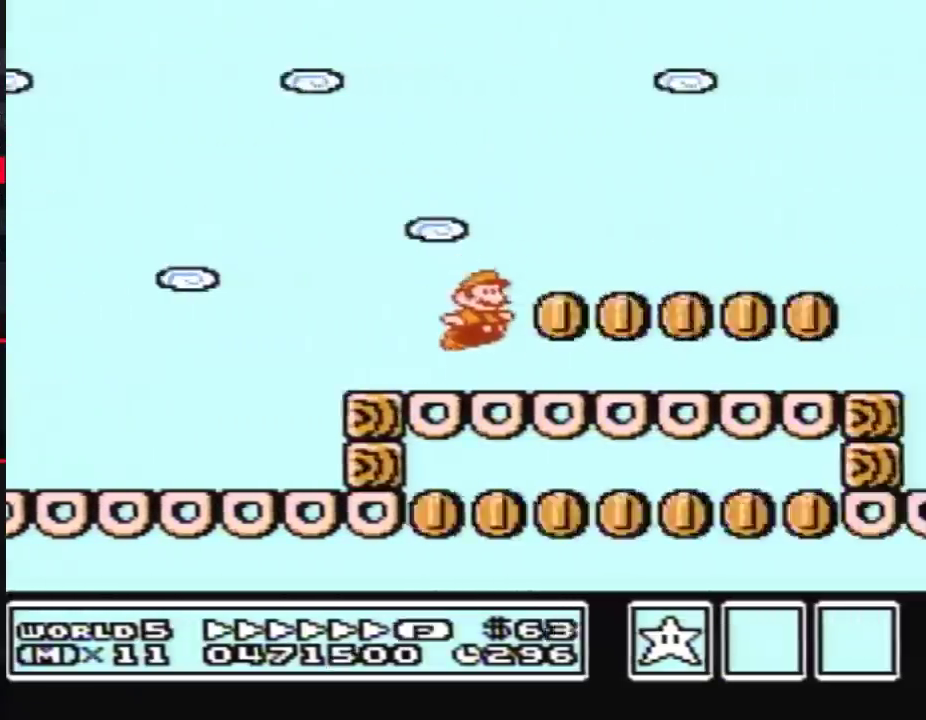
{"buttons": ["A", "B", "DPAD_RIGHT"], "events": [[500, "A", "down"]]}
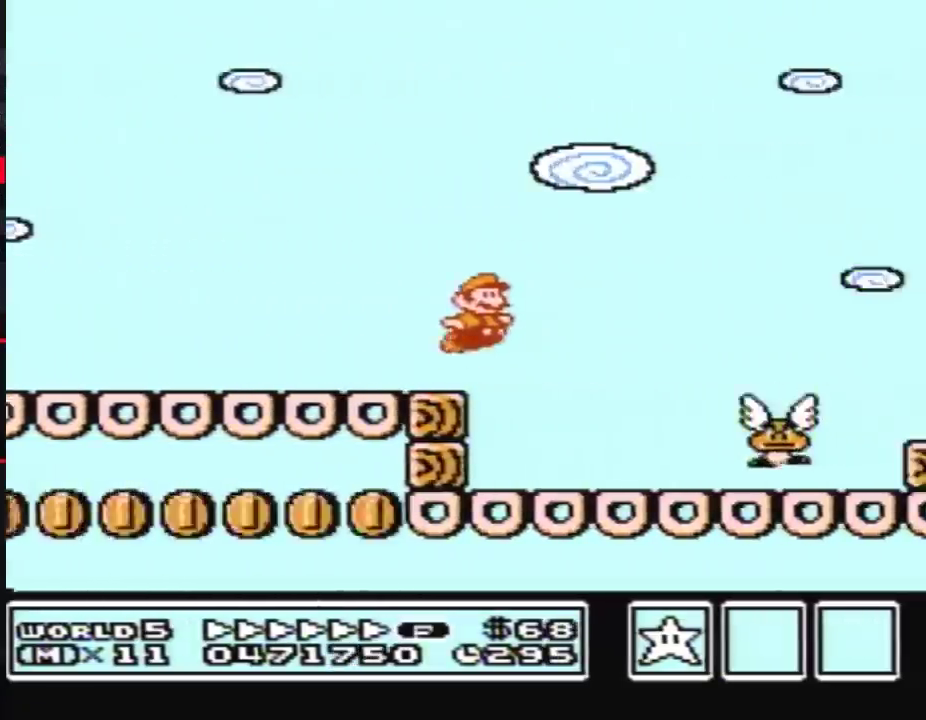
{"buttons": ["A", "B", "DPAD_RIGHT"], "events": []}
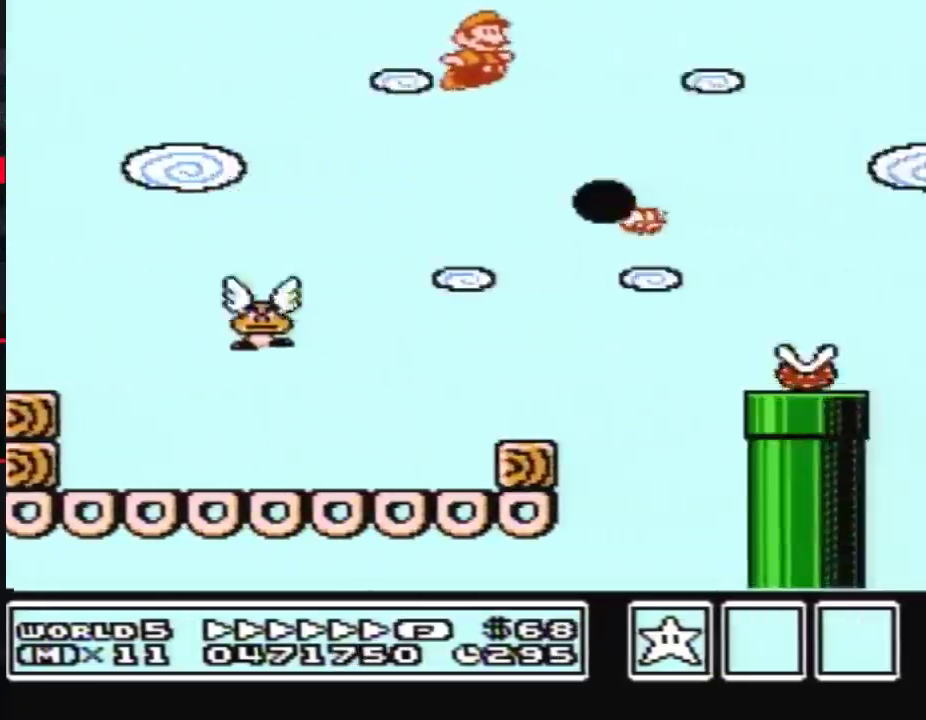
{"buttons": ["A", "B", "DPAD_RIGHT"], "events": []}
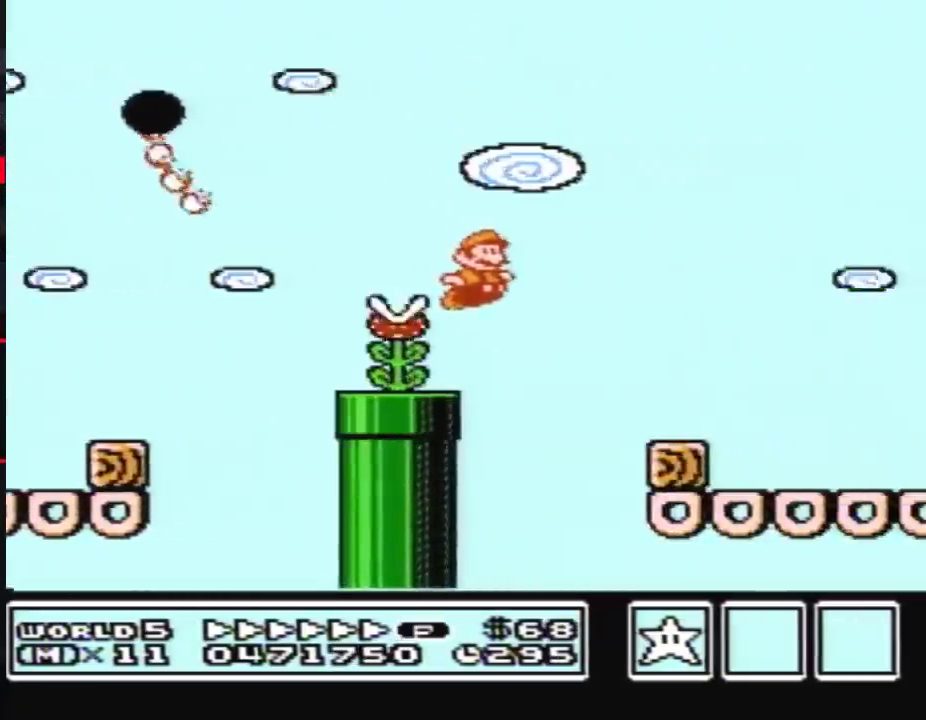
{"buttons": ["B", "DPAD_RIGHT"], "events": [[217, "A", "up"], [333, "A", "down"], [400, "A", "up"]]}
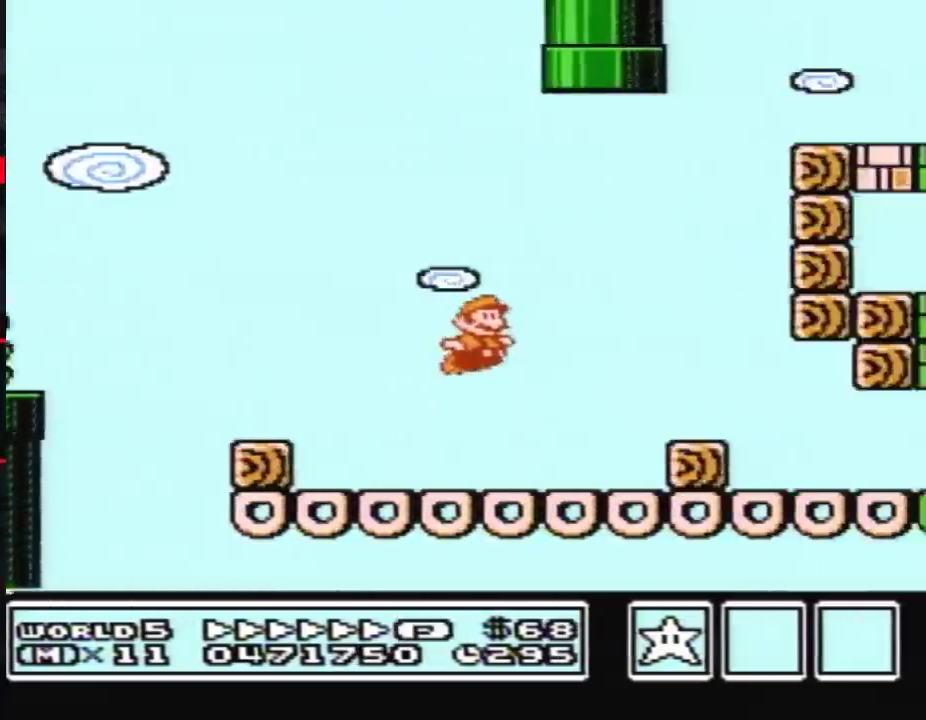
{"buttons": ["B", "DPAD_RIGHT"], "events": []}
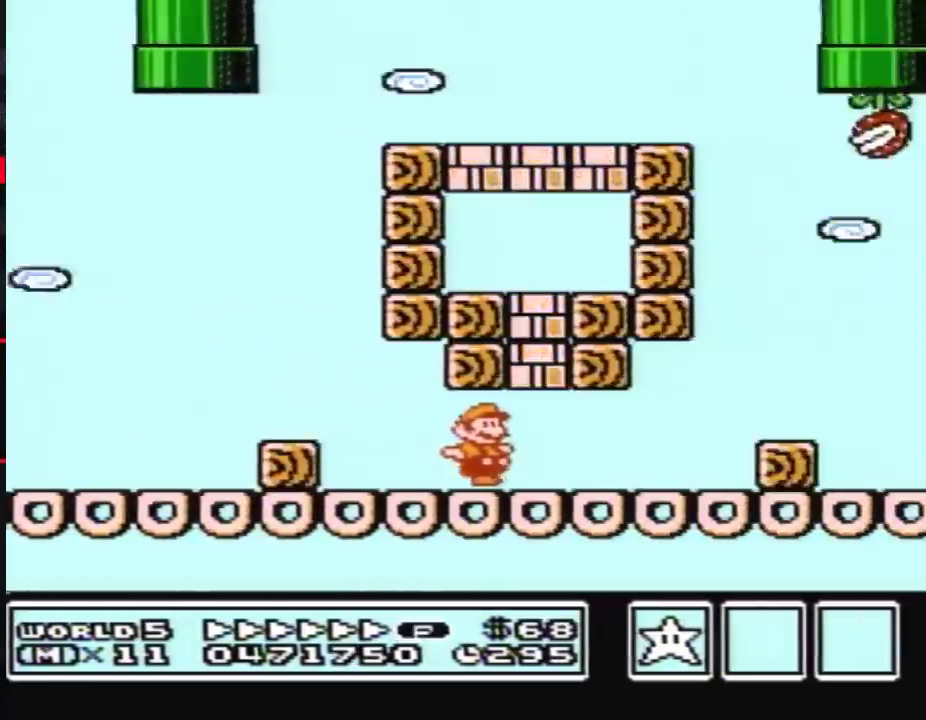
{"buttons": ["A", "B", "DPAD_RIGHT"], "events": [[217, "A", "down"]]}
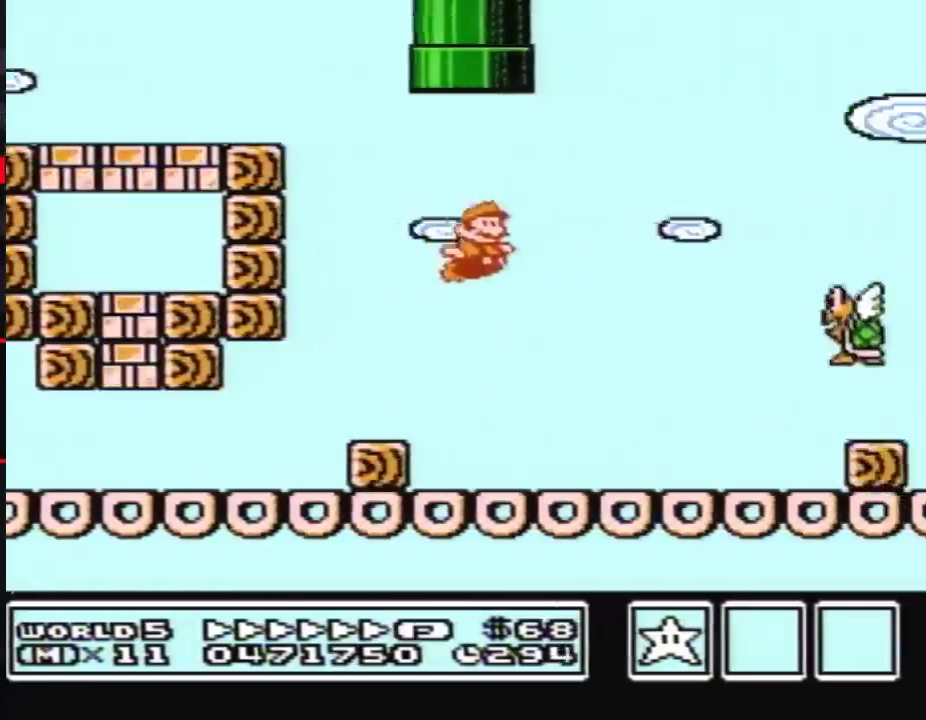
{"buttons": ["B", "DPAD_RIGHT"], "events": [[33, "B", "up"], [133, "B", "down"], [150, "A", "up"]]}
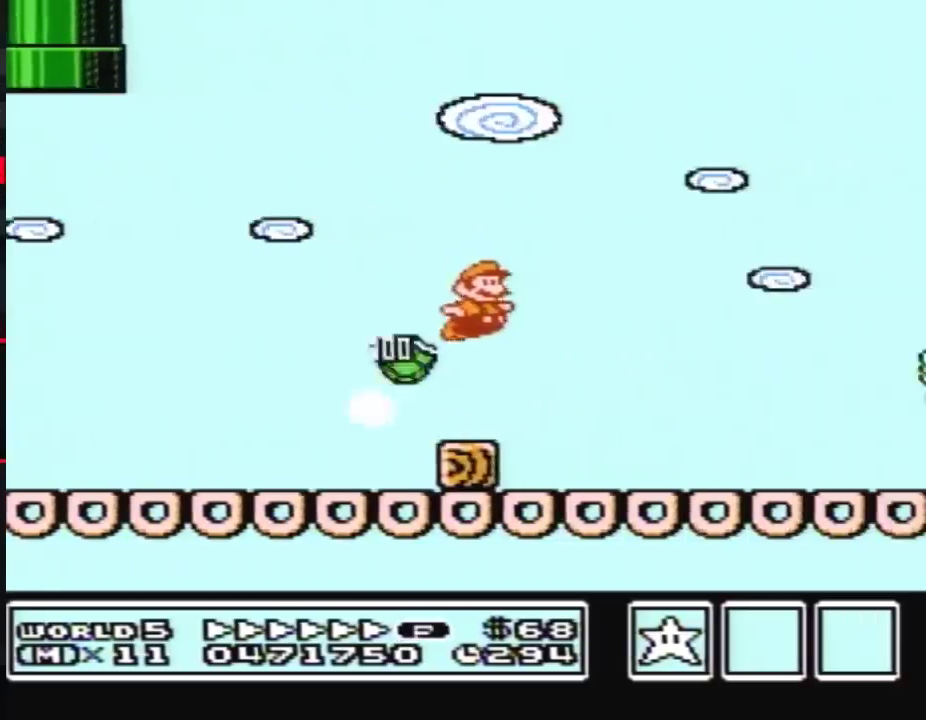
{"buttons": ["A", "B", "DPAD_RIGHT"], "events": [[433, "A", "down"]]}
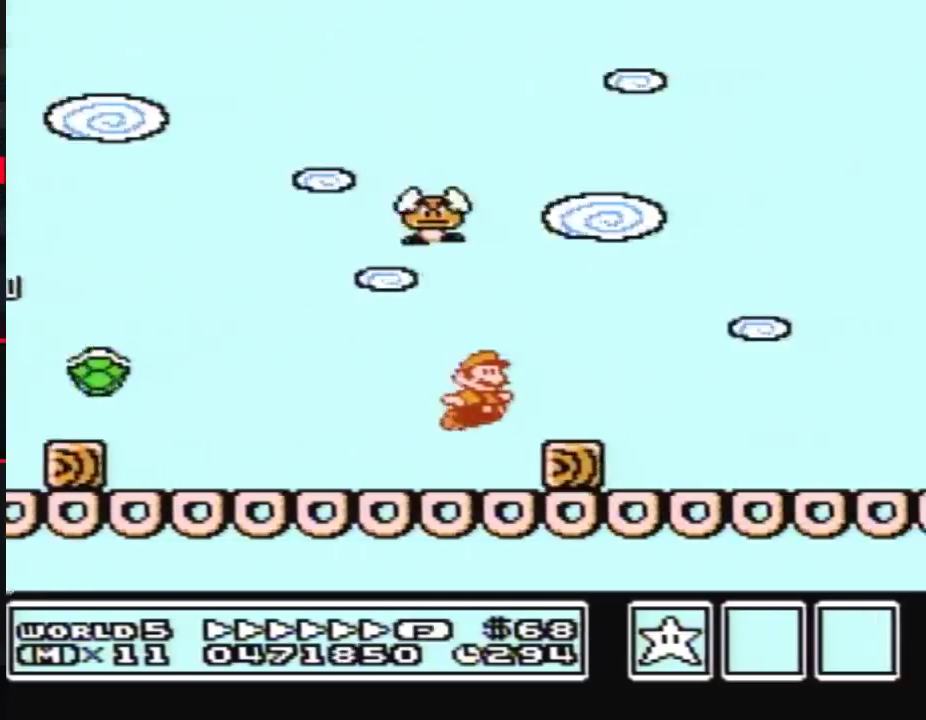
{"buttons": ["B", "DPAD_RIGHT"], "events": [[33, "A", "up"]]}
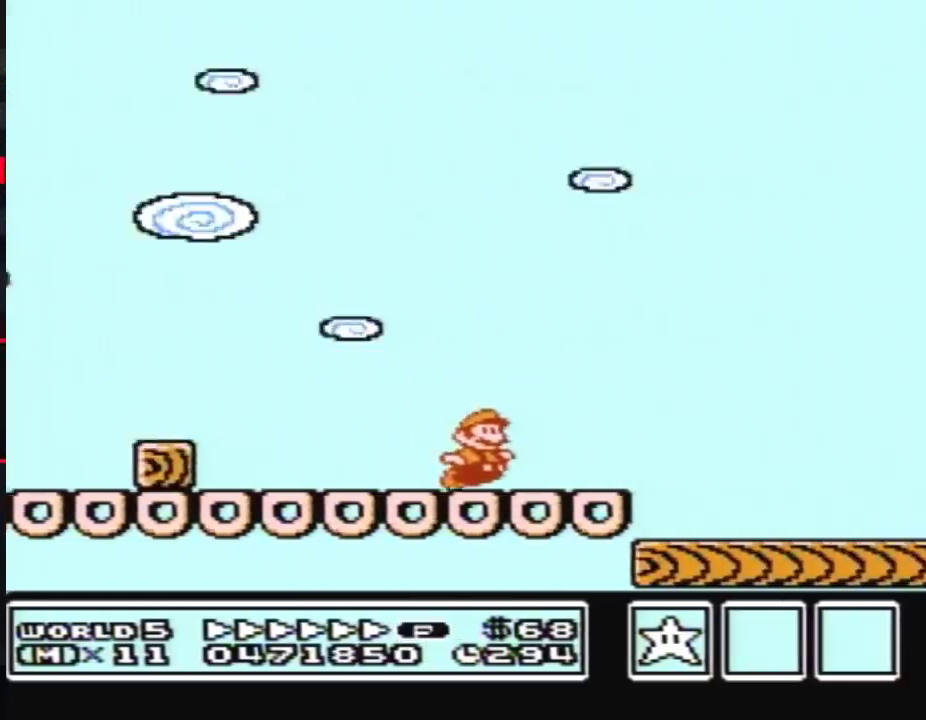
{"buttons": ["B", "DPAD_RIGHT"], "events": [[33, "A", "down"], [83, "A", "up"]]}
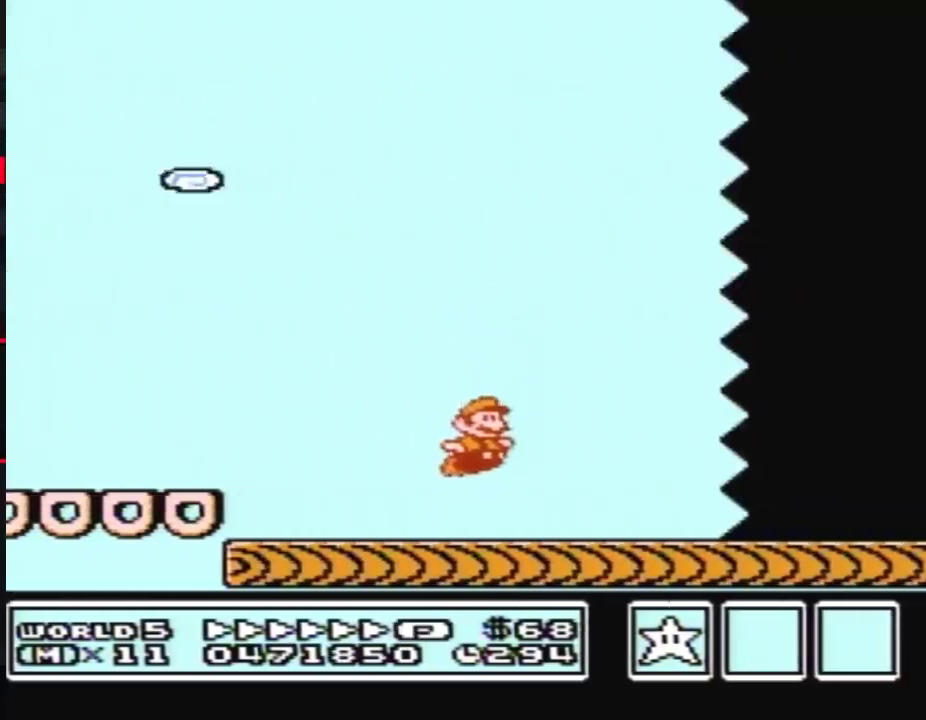
{"buttons": ["B", "DPAD_RIGHT"], "events": []}
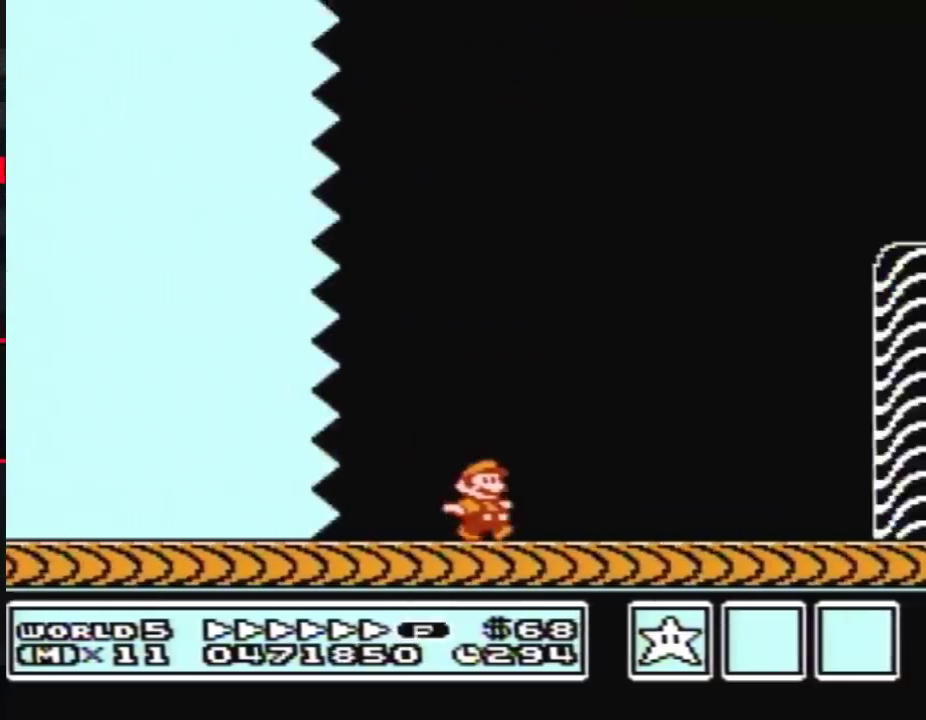
{"buttons": ["B", "DPAD_RIGHT"], "events": []}
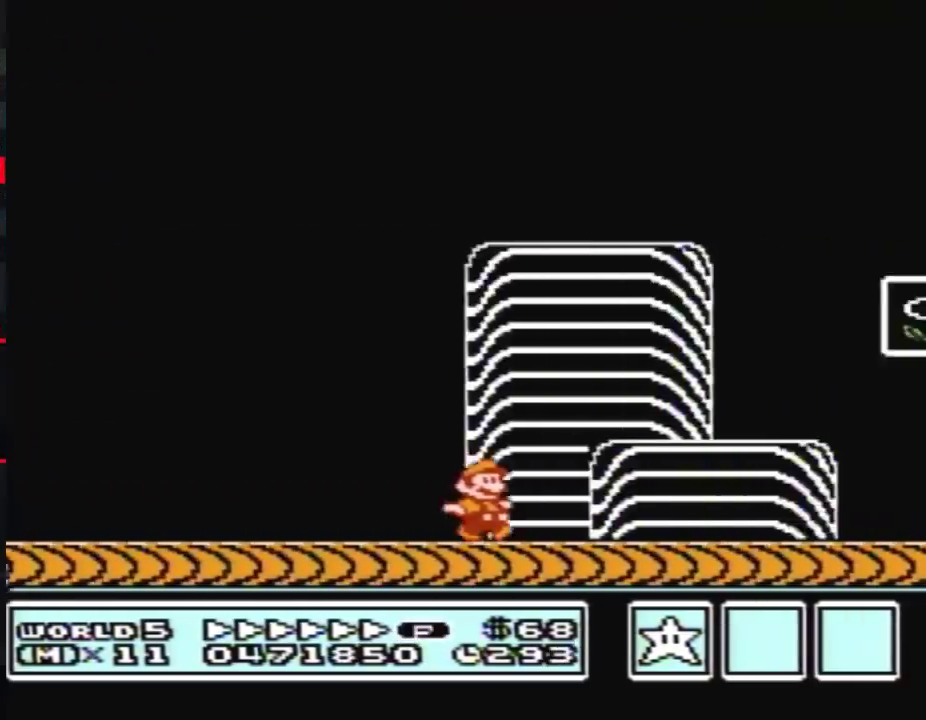
{"buttons": ["A", "B", "DPAD_RIGHT"], "events": [[250, "DPAD_LEFT", "down"], [250, "DPAD_RIGHT", "up"], [433, "DPAD_LEFT", "up"], [433, "DPAD_RIGHT", "down"], [467, "A", "down"]]}
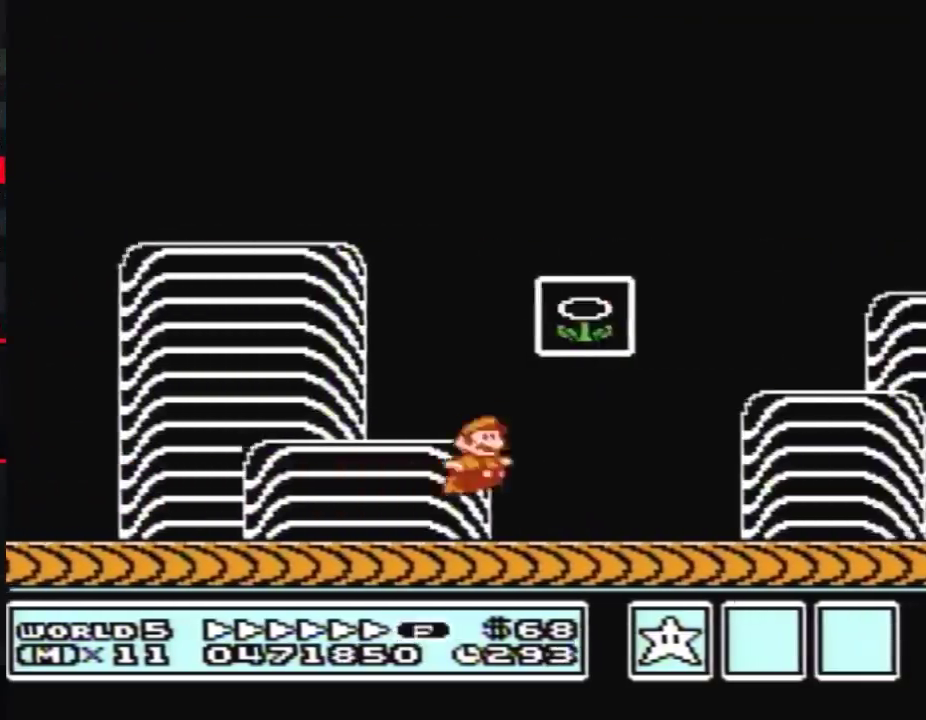
{"buttons": [], "events": [[283, "DPAD_RIGHT", "up"], [317, "A", "up"], [317, "B", "up"]]}